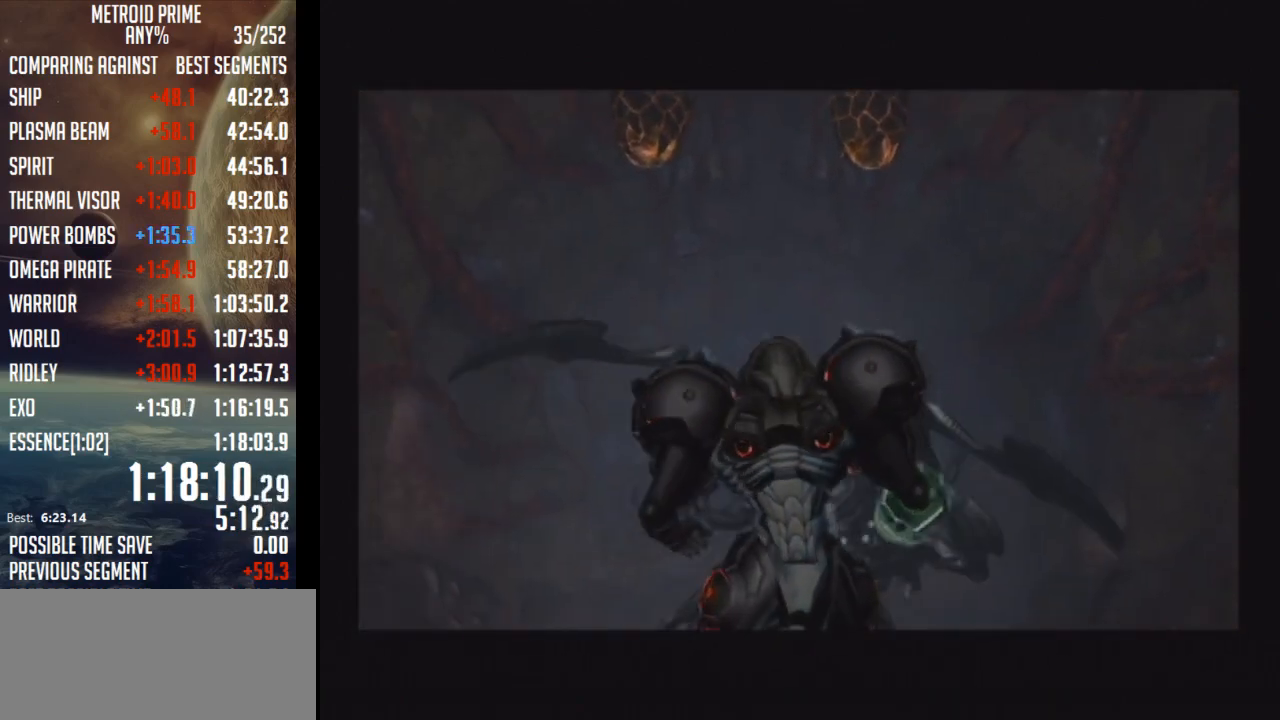
Gameplay with a controller (Nintendo layout); each line is a JSON object with the inputs held at the frame after it. "events" lists button and stick changes between this image and that frame as [ms after this image, input, new state], when the widget could be followed in between. Not read: L3 R3.
{"buttons": [], "left_stick": "up", "right_stick": "center", "events": [[300, "left_stick", "up"]]}
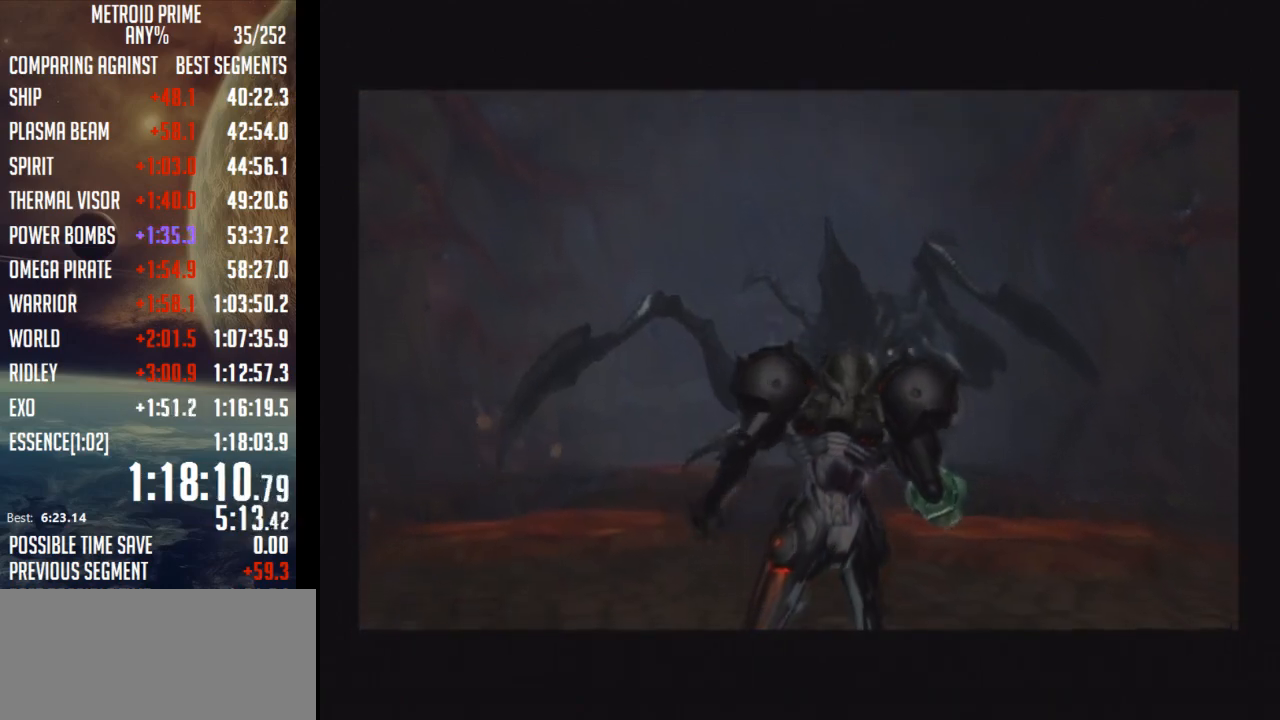
{"buttons": [], "left_stick": "up", "right_stick": "center", "events": []}
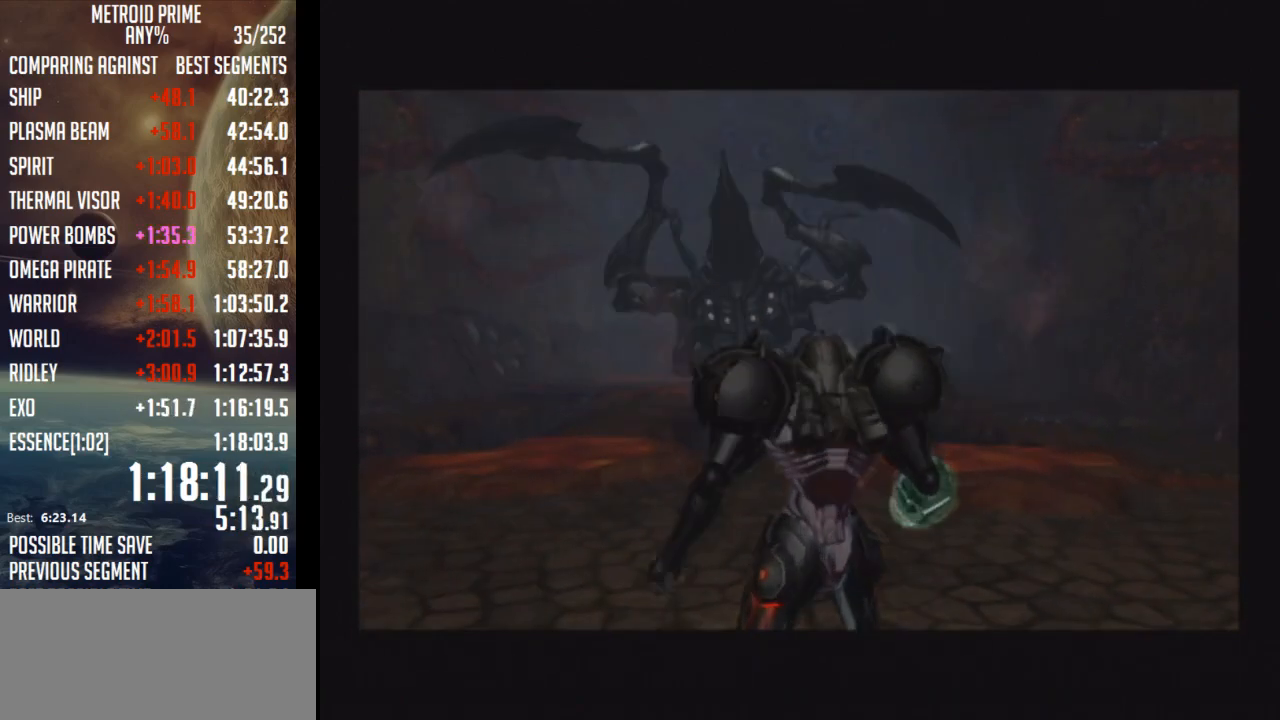
{"buttons": [], "left_stick": "up", "right_stick": "center", "events": []}
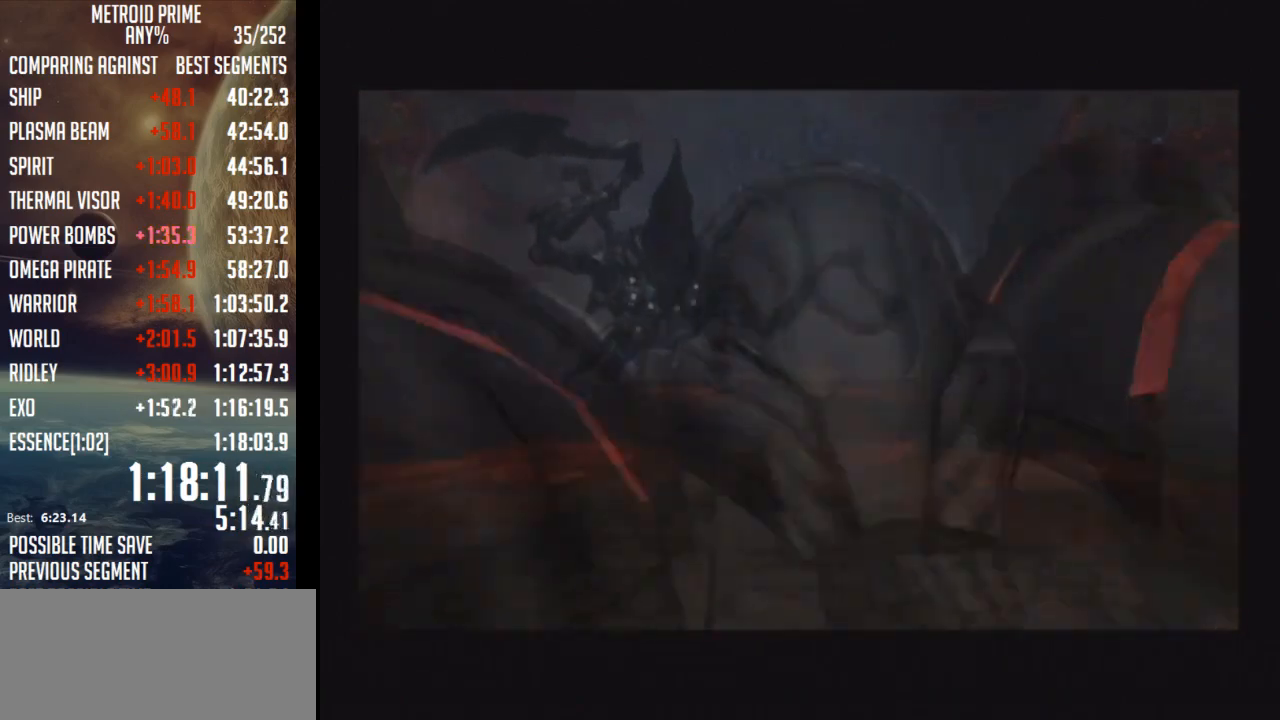
{"buttons": ["B", "L1"], "left_stick": "up-left", "right_stick": "center", "events": [[300, "left_stick", "up-left"], [317, "L1", "down"], [383, "B", "down"]]}
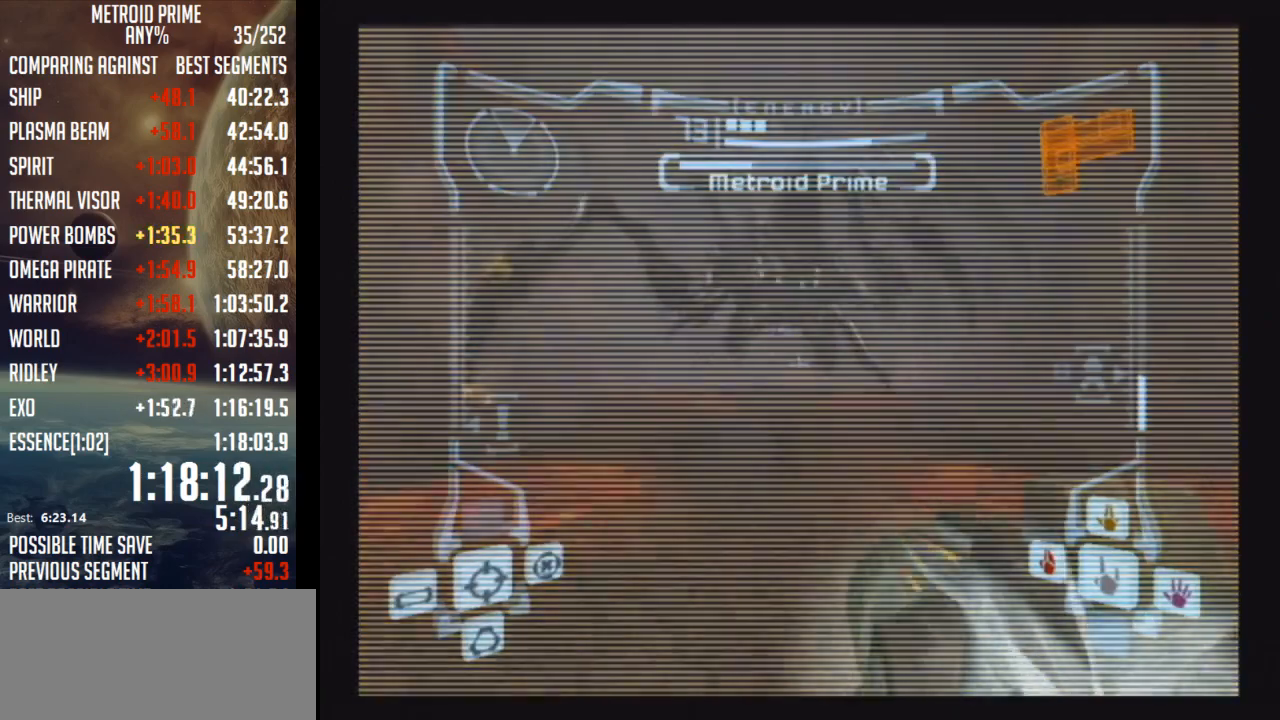
{"buttons": [], "left_stick": "up", "right_stick": "center", "events": [[100, "B", "up"], [167, "L1", "up"], [350, "left_stick", "up"]]}
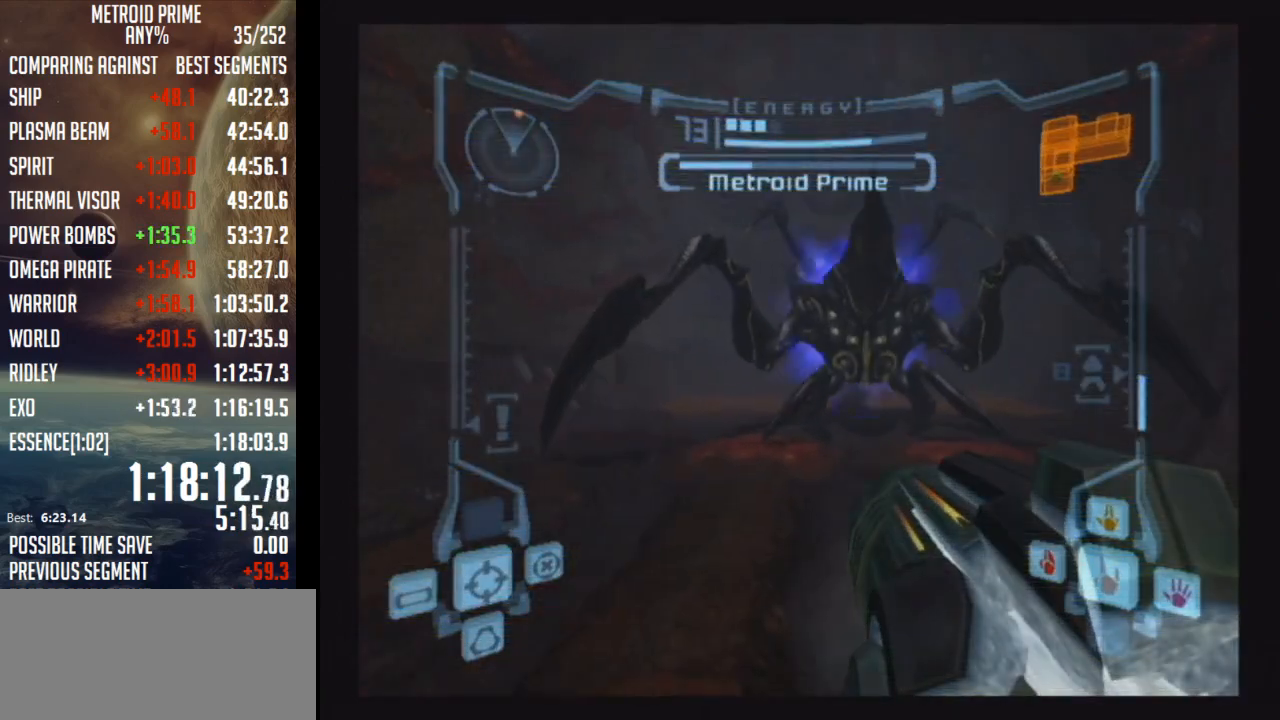
{"buttons": [], "left_stick": "up", "right_stick": "center", "events": [[133, "L1", "down"], [167, "B", "down"], [167, "left_stick", "up-left"], [283, "B", "up"], [383, "L1", "up"], [450, "left_stick", "up"]]}
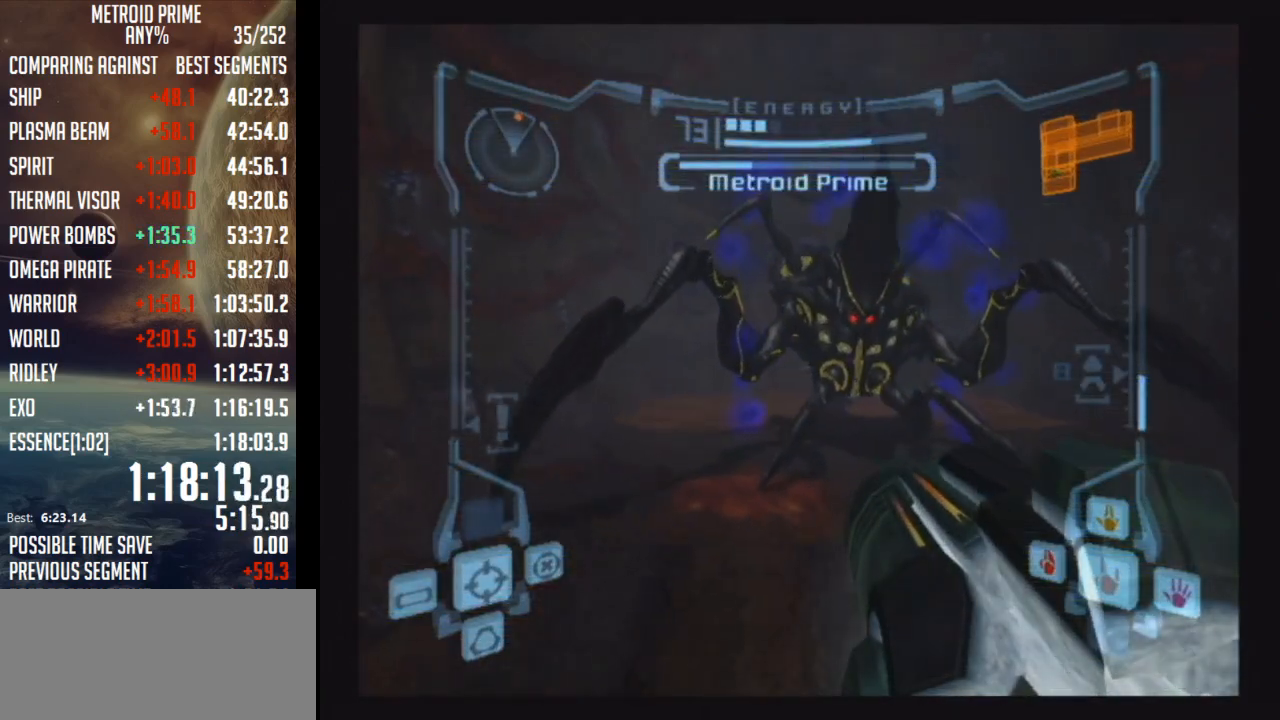
{"buttons": [], "left_stick": "up", "right_stick": "center", "events": [[50, "right_stick", "up"], [467, "right_stick", "center"]]}
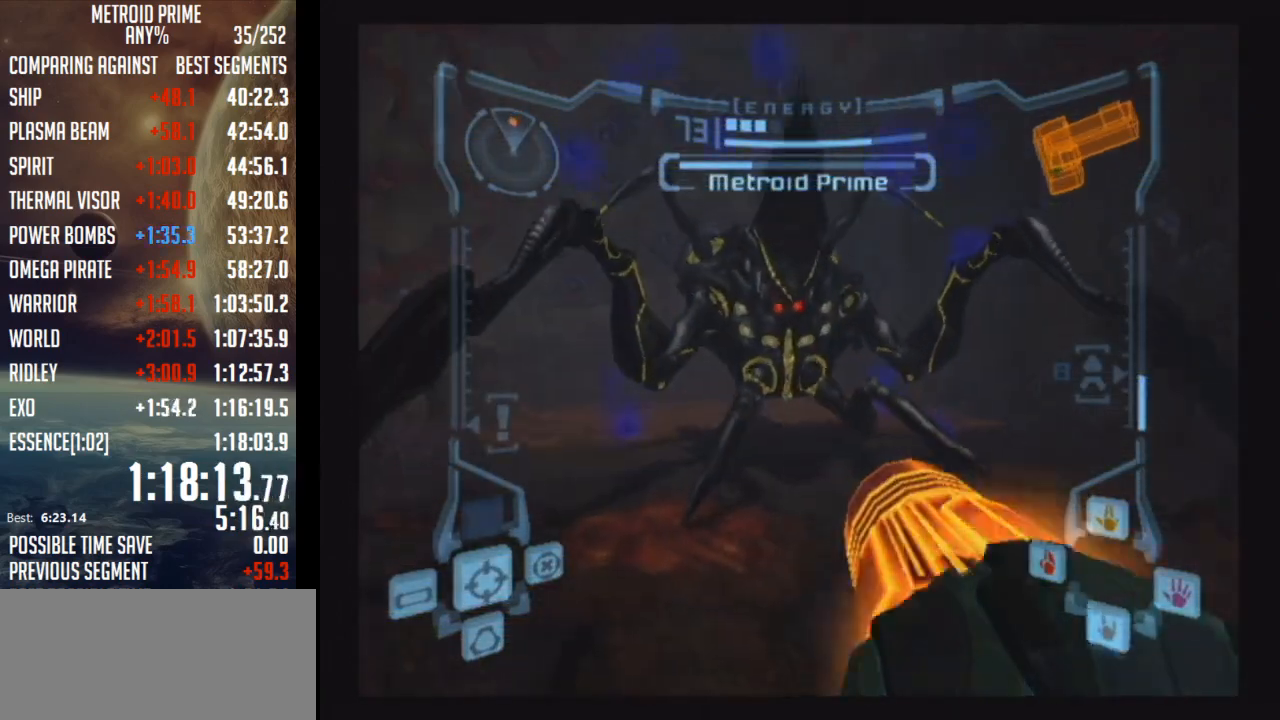
{"buttons": ["A", "L1"], "left_stick": "up", "right_stick": "center", "events": [[200, "L1", "down"], [417, "A", "down"]]}
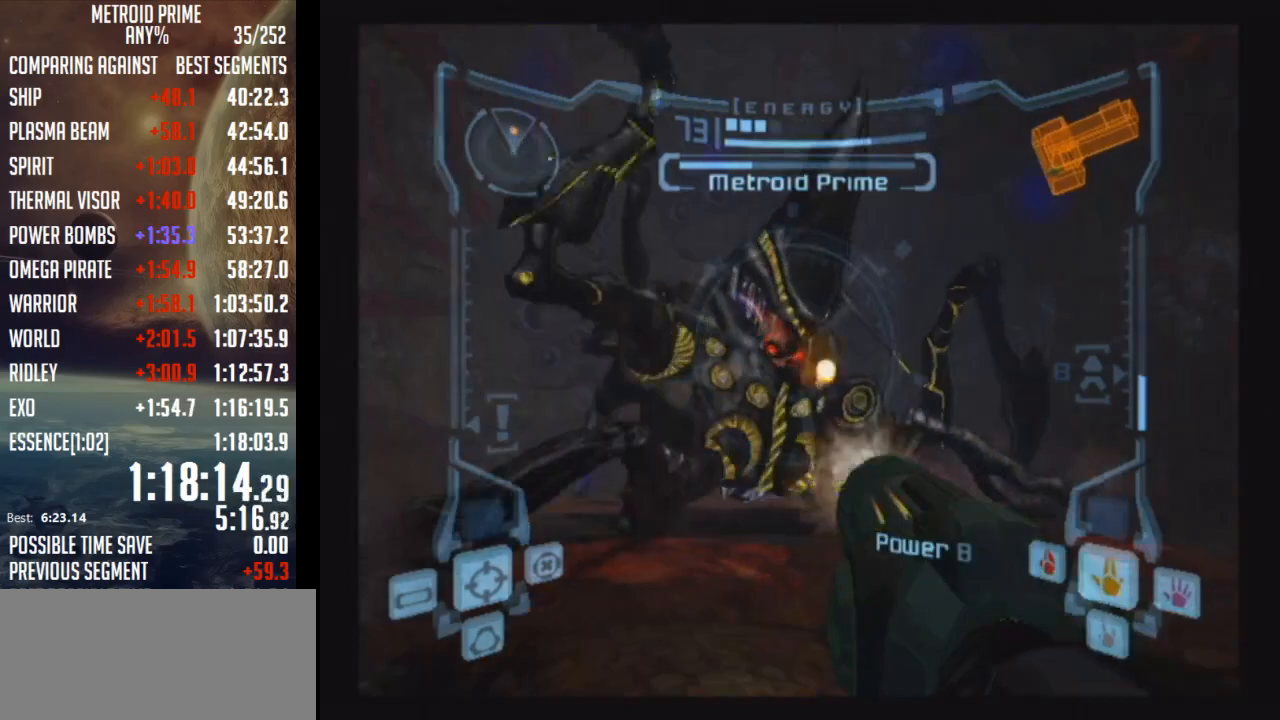
{"buttons": ["A", "L1"], "left_stick": "up", "right_stick": "center", "events": []}
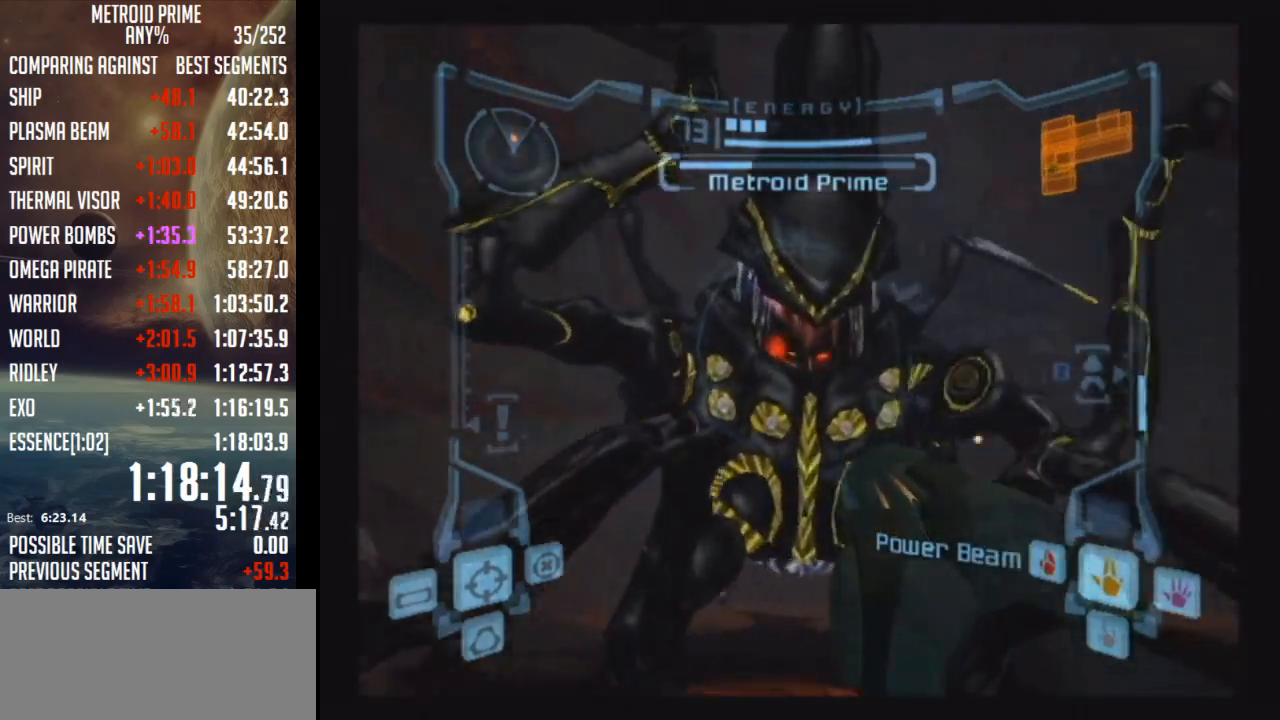
{"buttons": ["A", "L1"], "left_stick": "up", "right_stick": "center", "events": []}
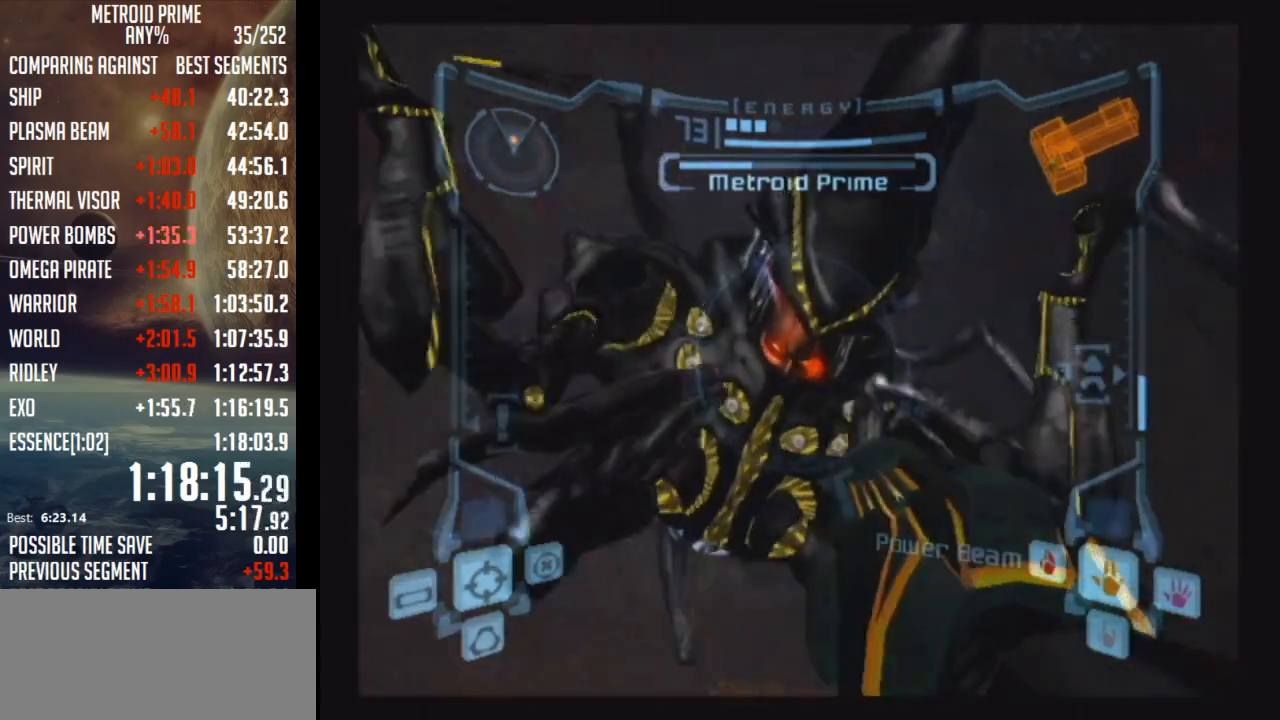
{"buttons": ["A", "L1"], "left_stick": "up-left", "right_stick": "center", "events": [[33, "B", "down"], [100, "left_stick", "center"], [233, "B", "up"], [417, "left_stick", "up-left"]]}
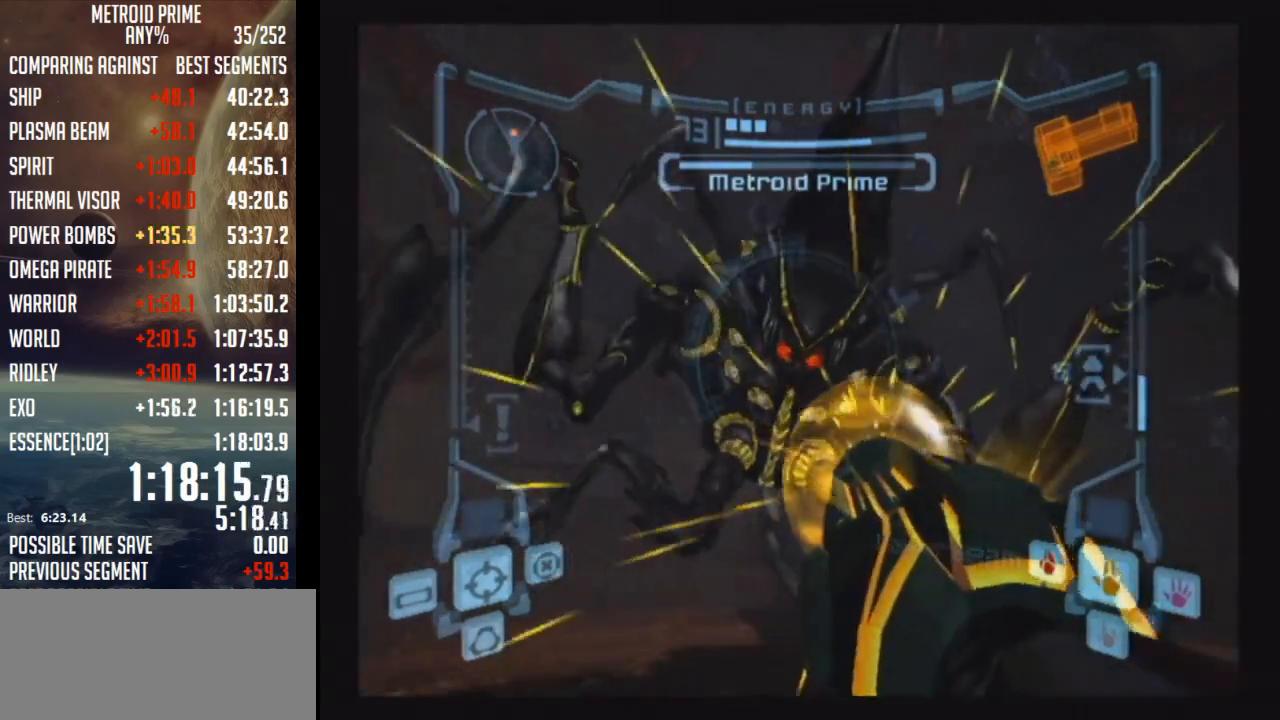
{"buttons": ["A", "L1"], "left_stick": "down-right", "right_stick": "center", "events": [[17, "left_stick", "left"], [133, "left_stick", "down-left"], [167, "B", "down"], [283, "left_stick", "down"], [333, "B", "up"], [450, "left_stick", "down-right"]]}
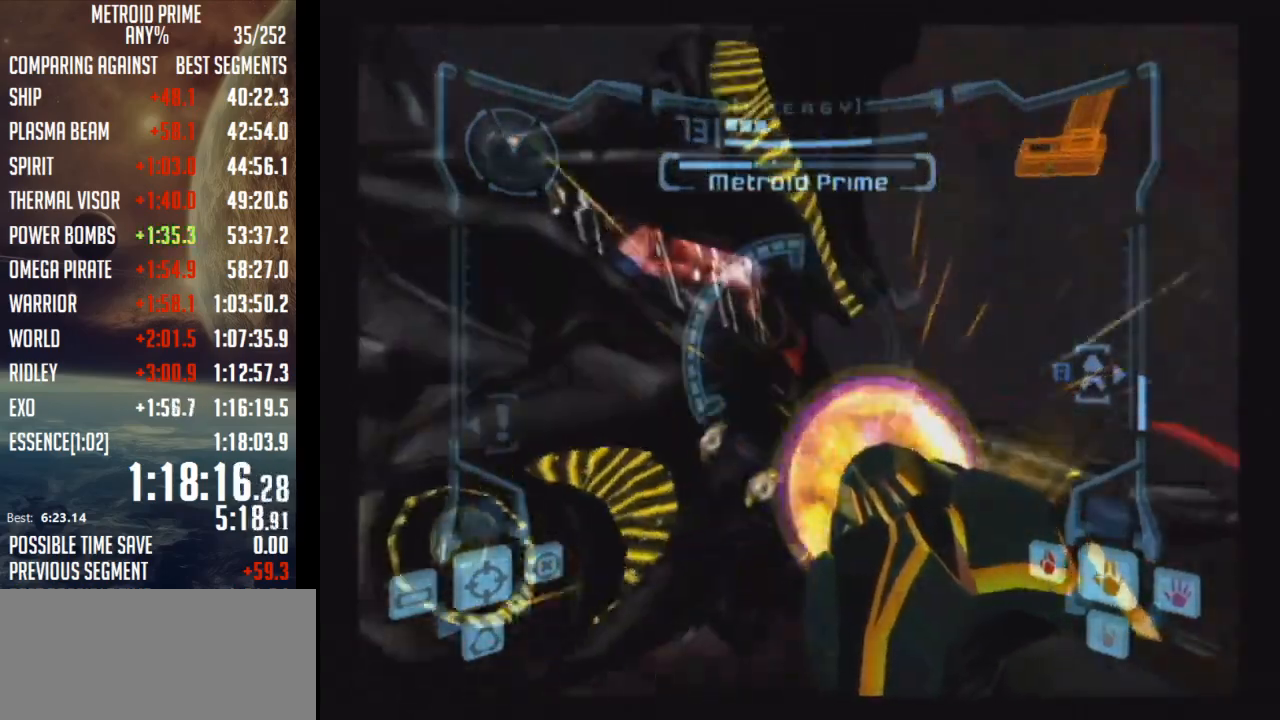
{"buttons": ["A", "L1"], "left_stick": "up-right", "right_stick": "center", "events": [[133, "left_stick", "right"], [250, "left_stick", "up-right"]]}
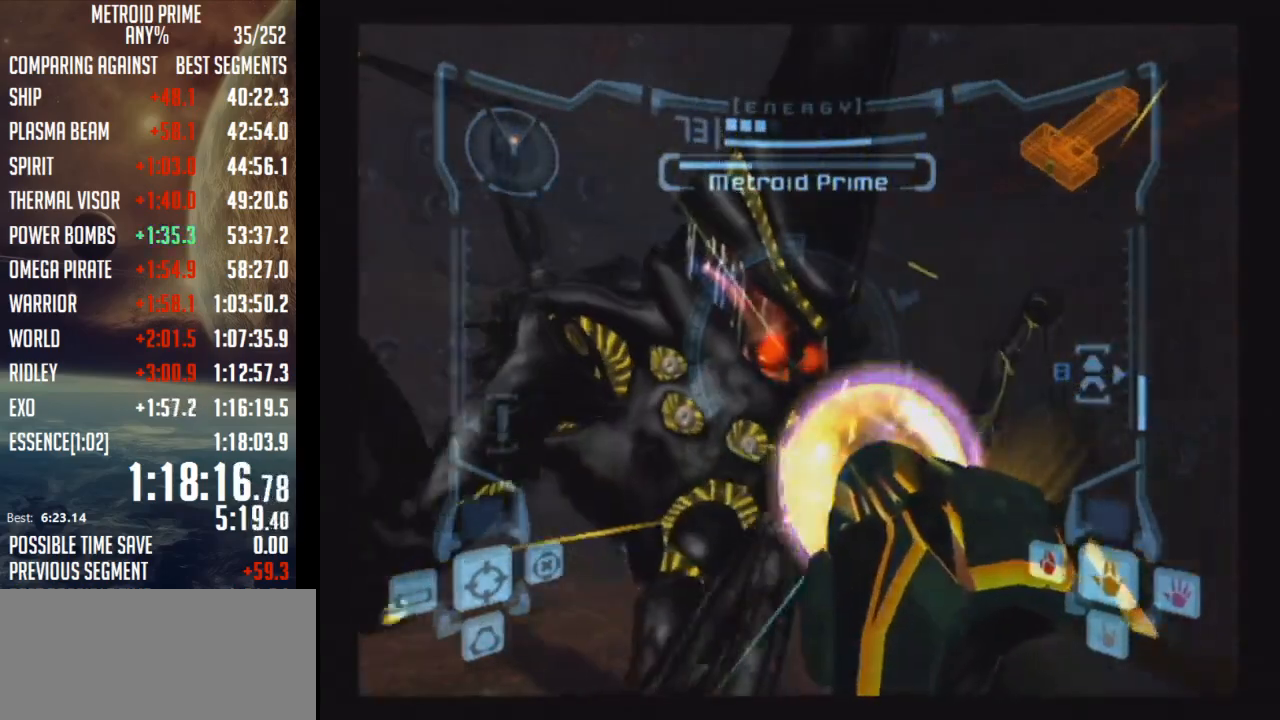
{"buttons": ["A", "L1"], "left_stick": "center", "right_stick": "center", "events": [[200, "left_stick", "up"], [267, "A", "up"], [317, "A", "down"], [317, "left_stick", "center"]]}
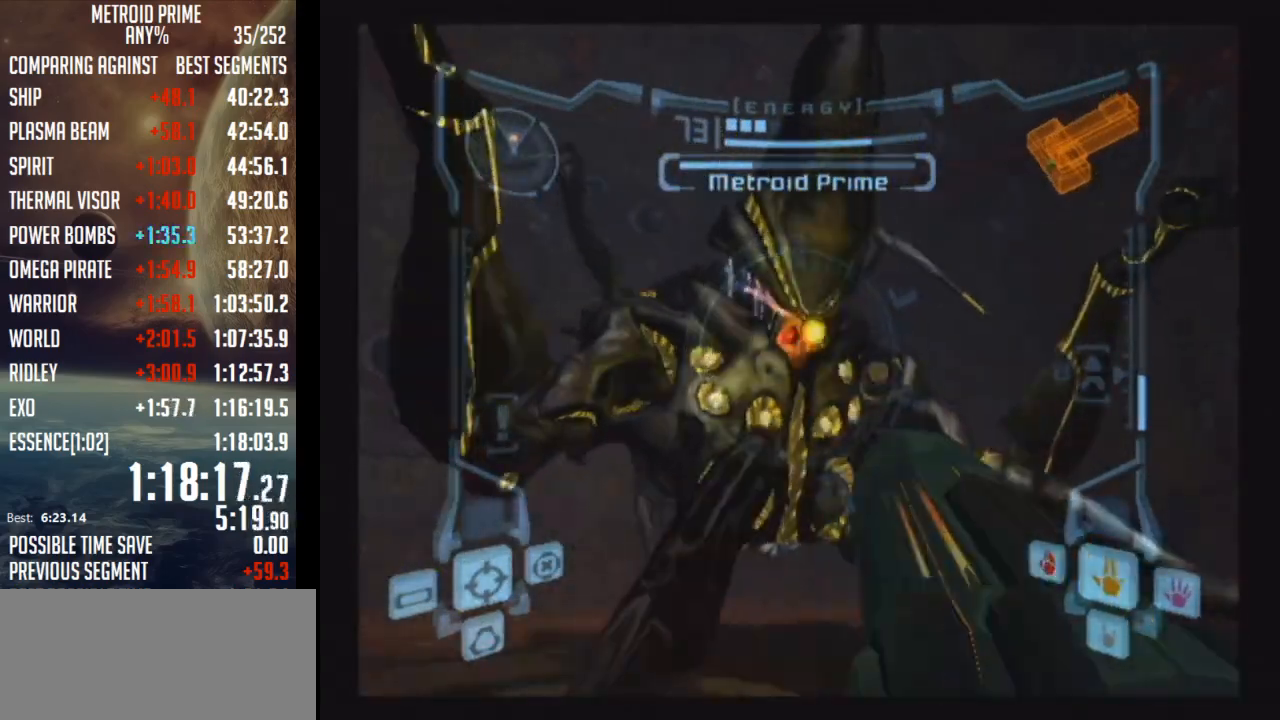
{"buttons": ["A", "L1"], "left_stick": "center", "right_stick": "center", "events": [[200, "left_stick", "up"], [383, "left_stick", "center"]]}
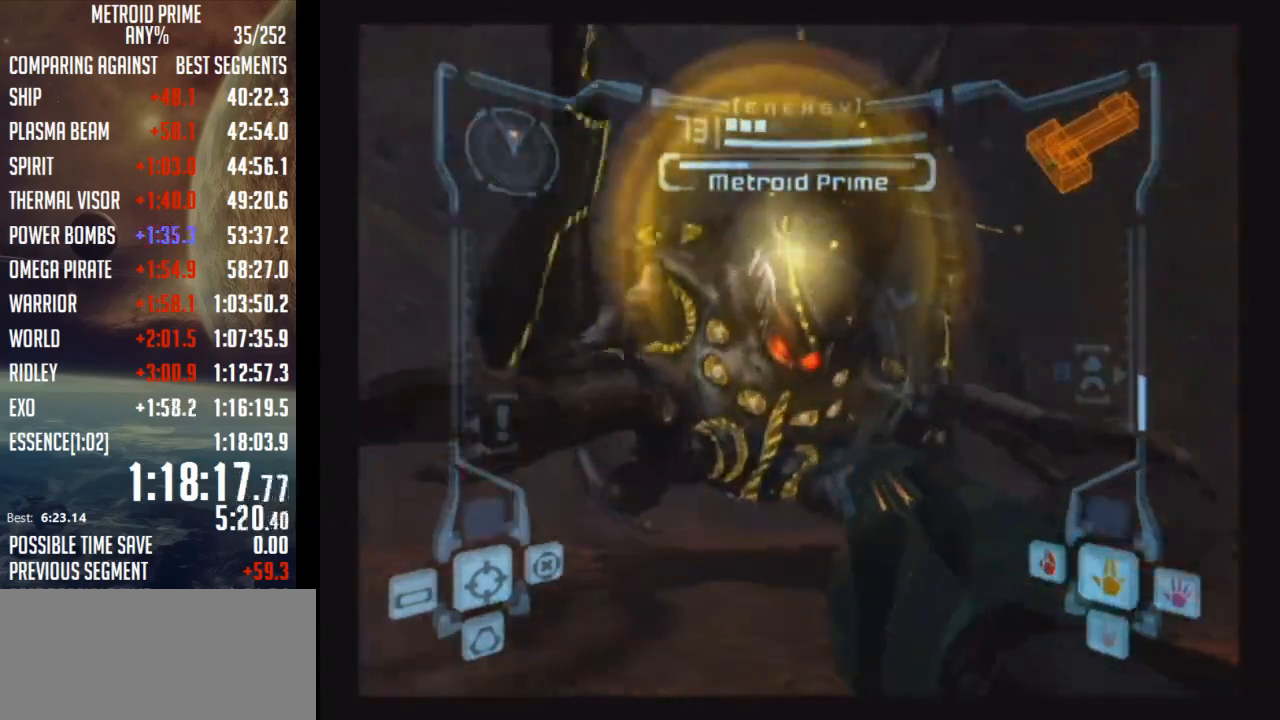
{"buttons": ["A", "L1"], "left_stick": "center", "right_stick": "center", "events": [[17, "B", "down"], [200, "B", "up"]]}
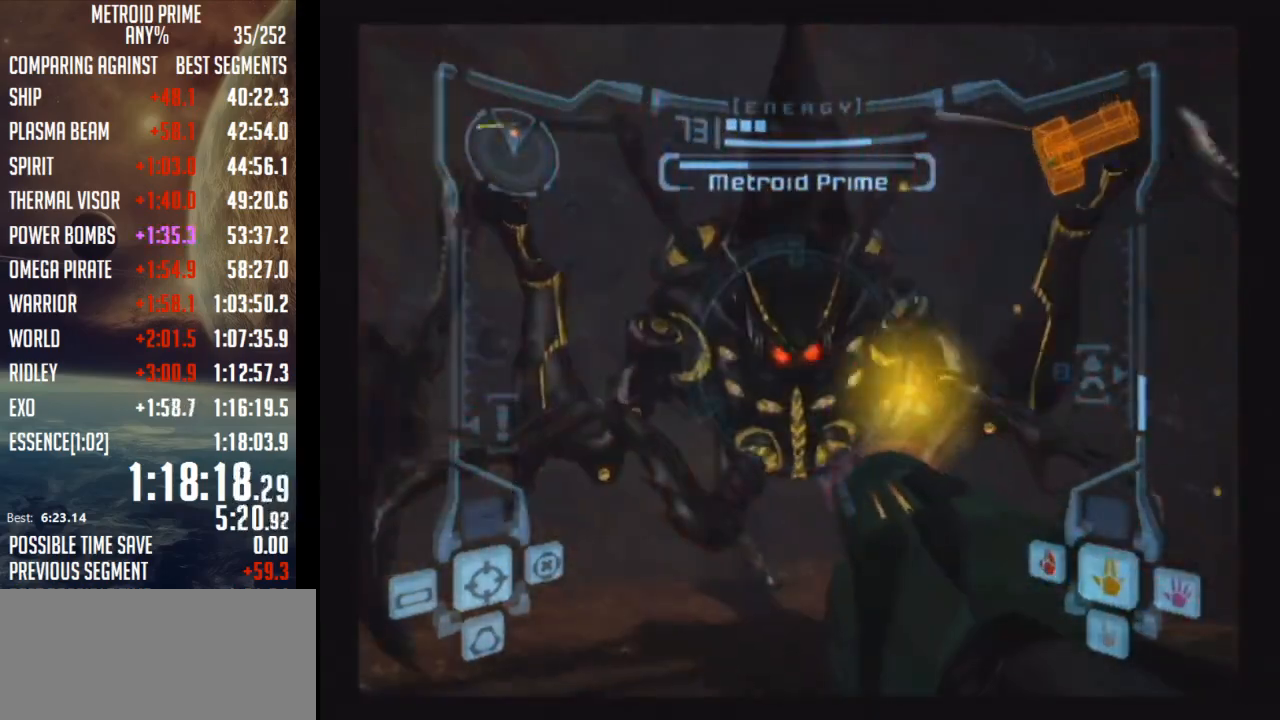
{"buttons": ["A", "L1"], "left_stick": "down-left", "right_stick": "center", "events": [[250, "left_stick", "left"], [300, "B", "down"], [417, "left_stick", "down-left"], [483, "B", "up"]]}
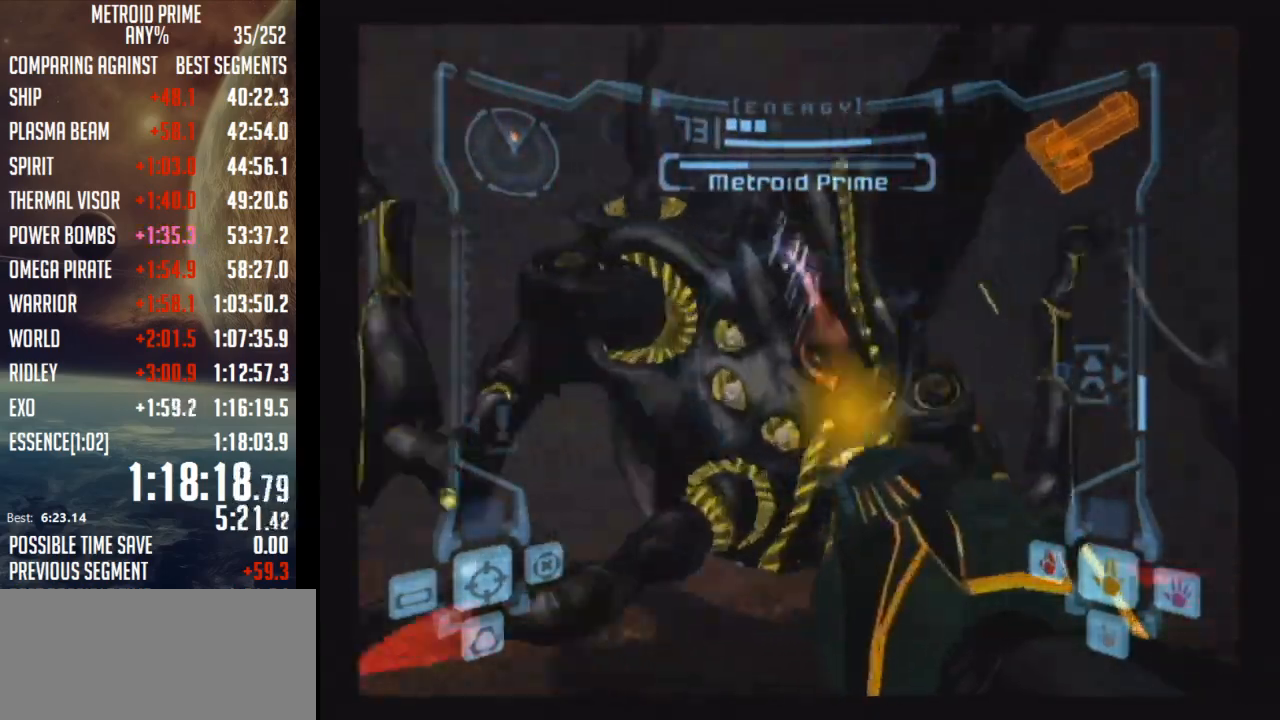
{"buttons": ["A", "L1"], "left_stick": "up-right", "right_stick": "center", "events": [[50, "left_stick", "down"], [217, "left_stick", "down-right"], [467, "left_stick", "up-right"]]}
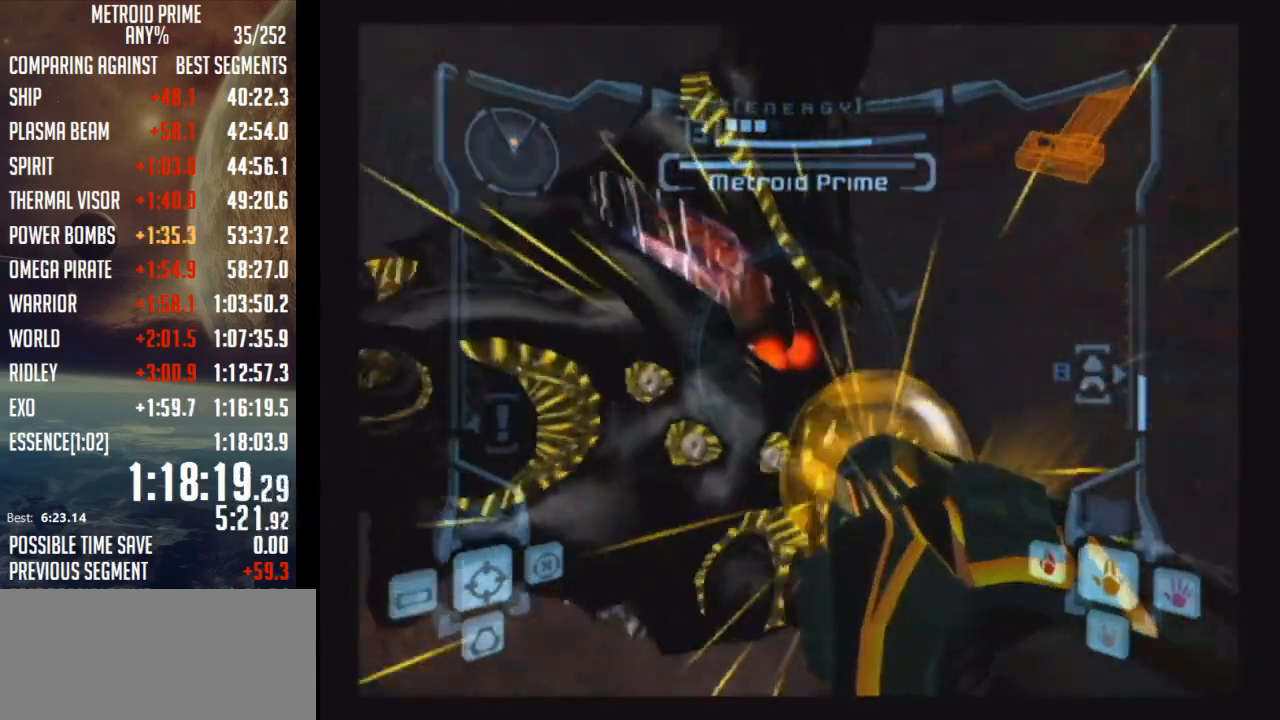
{"buttons": ["A", "L1"], "left_stick": "up", "right_stick": "center", "events": [[300, "left_stick", "up"], [467, "A", "up"], [483, "A", "down"]]}
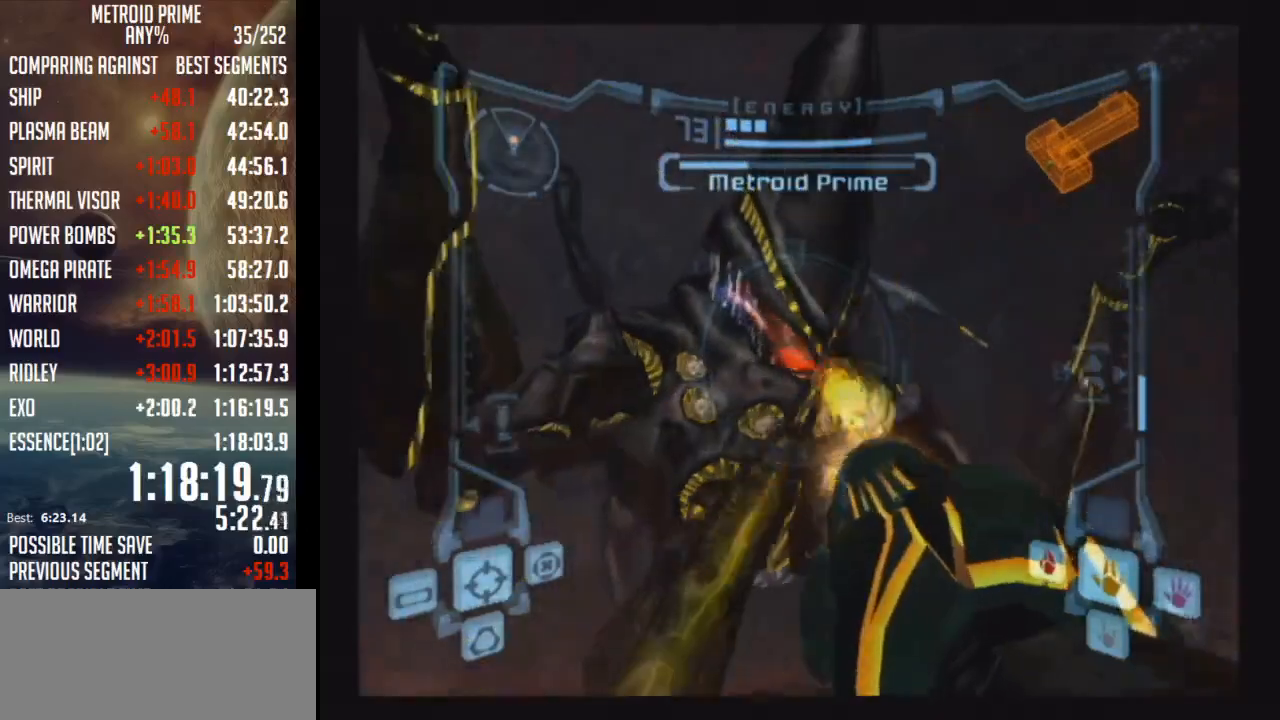
{"buttons": ["A", "L1"], "left_stick": "up", "right_stick": "center", "events": [[33, "left_stick", "center"], [400, "left_stick", "up"]]}
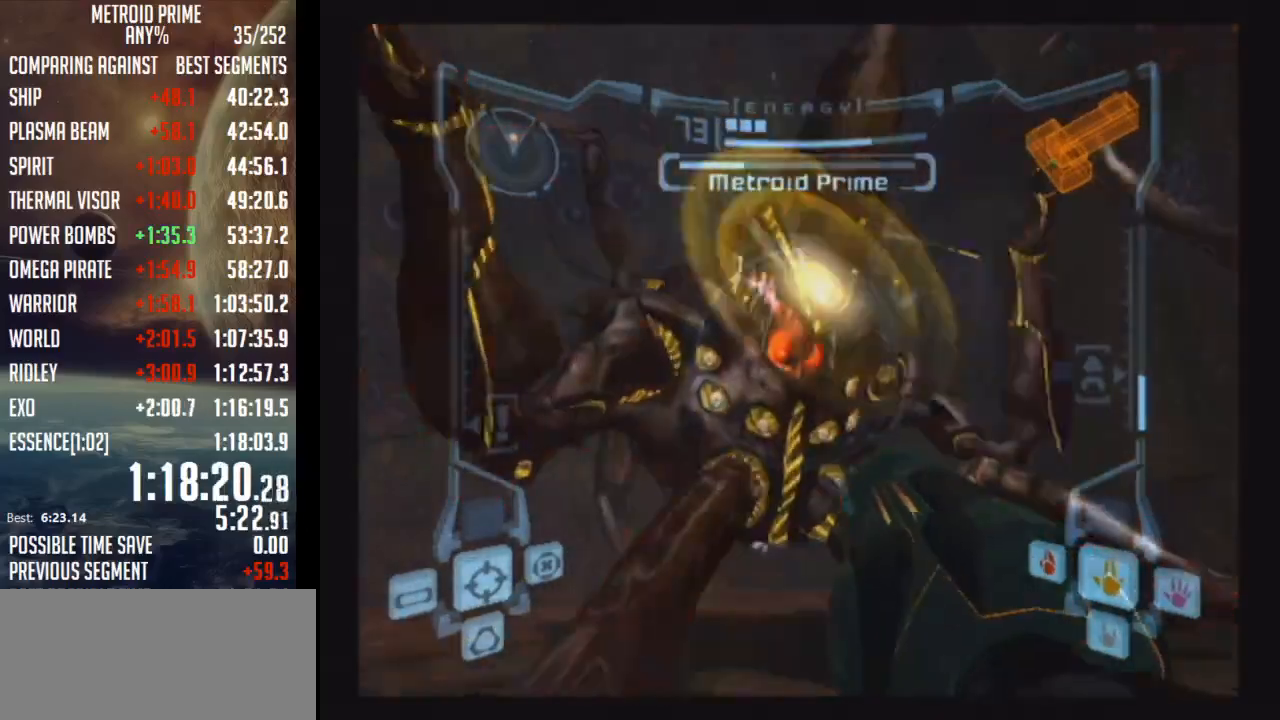
{"buttons": ["A", "L1"], "left_stick": "center", "right_stick": "center", "events": [[83, "left_stick", "center"], [183, "B", "down"], [367, "B", "up"]]}
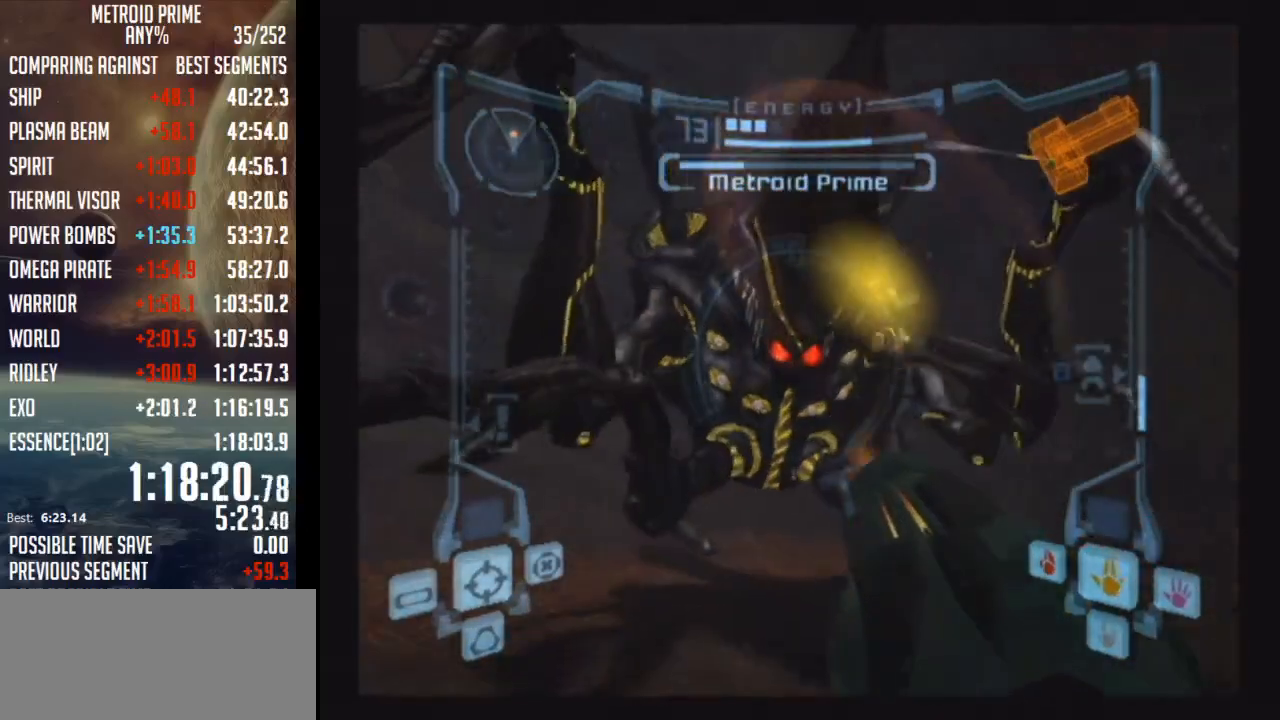
{"buttons": ["A", "B", "L1"], "left_stick": "left", "right_stick": "center", "events": [[467, "left_stick", "left"], [483, "B", "down"]]}
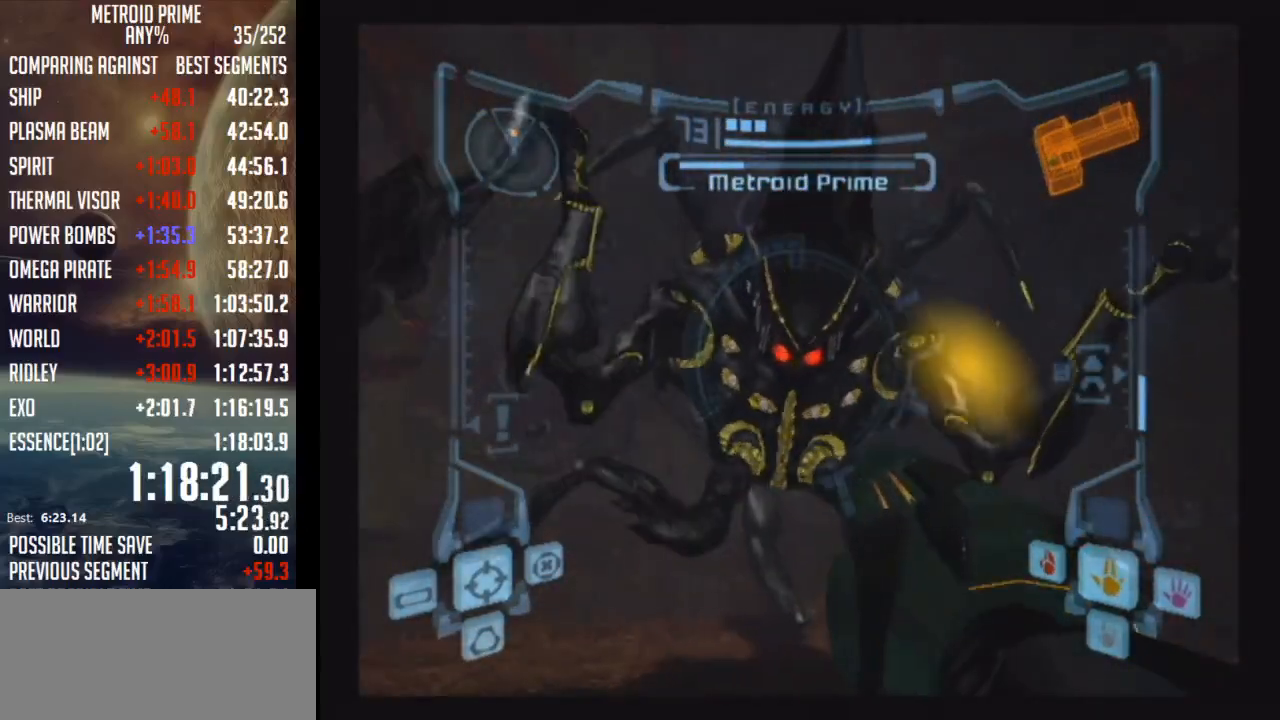
{"buttons": ["A", "L1"], "left_stick": "down-right", "right_stick": "center", "events": [[67, "left_stick", "down-left"], [183, "B", "up"], [233, "left_stick", "down"], [433, "left_stick", "down-right"]]}
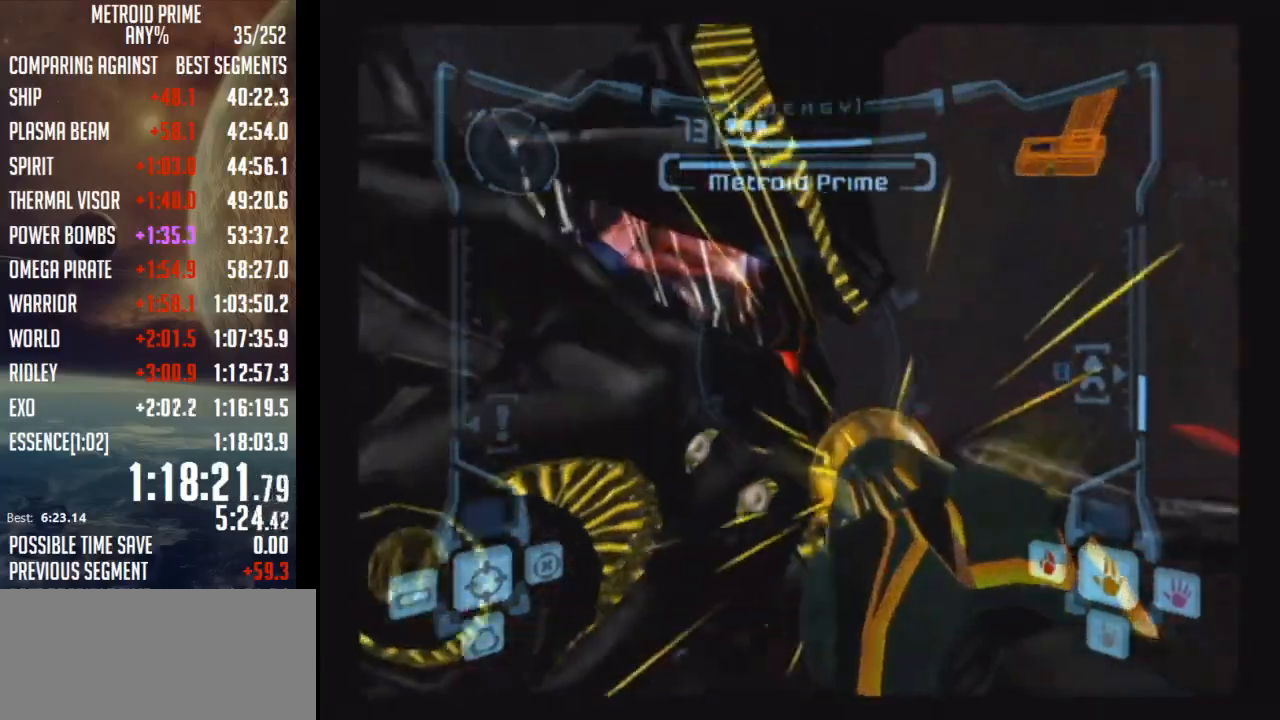
{"buttons": ["A", "L1"], "left_stick": "up", "right_stick": "center", "events": [[217, "left_stick", "right"], [317, "left_stick", "up-right"], [500, "left_stick", "up"]]}
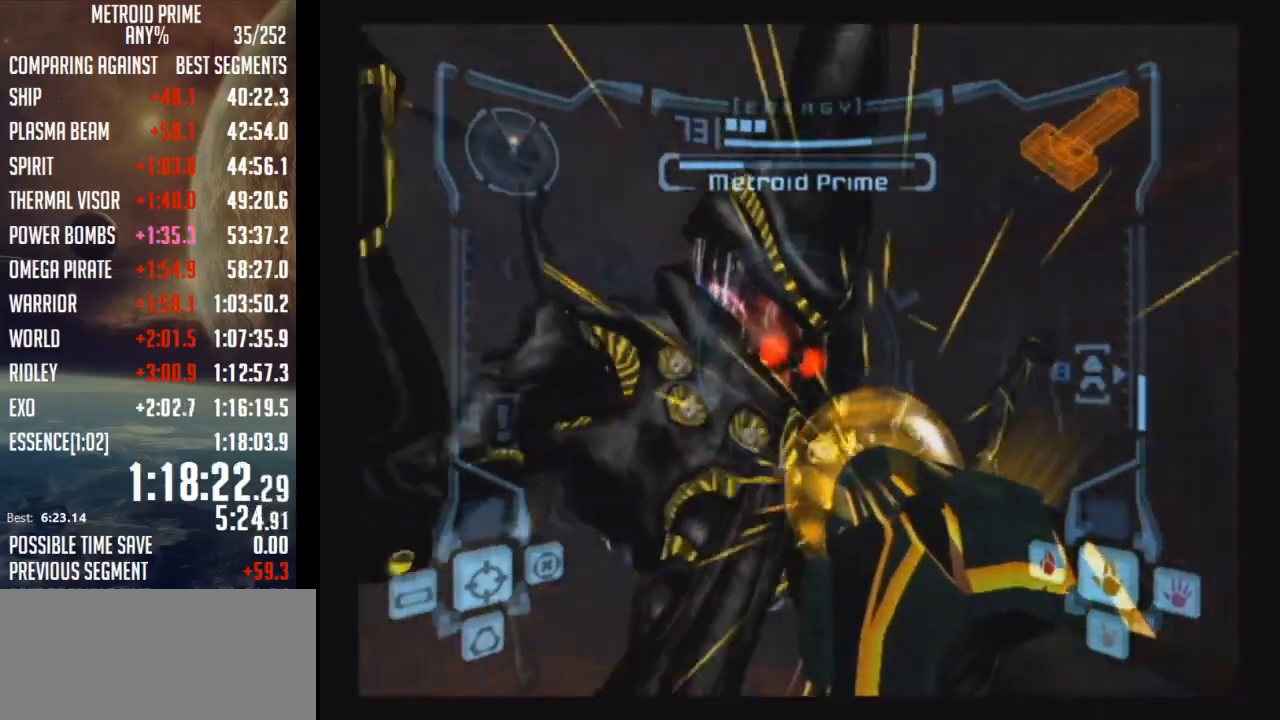
{"buttons": ["A", "L1"], "left_stick": "center", "right_stick": "center", "events": [[217, "A", "up"], [250, "A", "down"], [400, "left_stick", "center"]]}
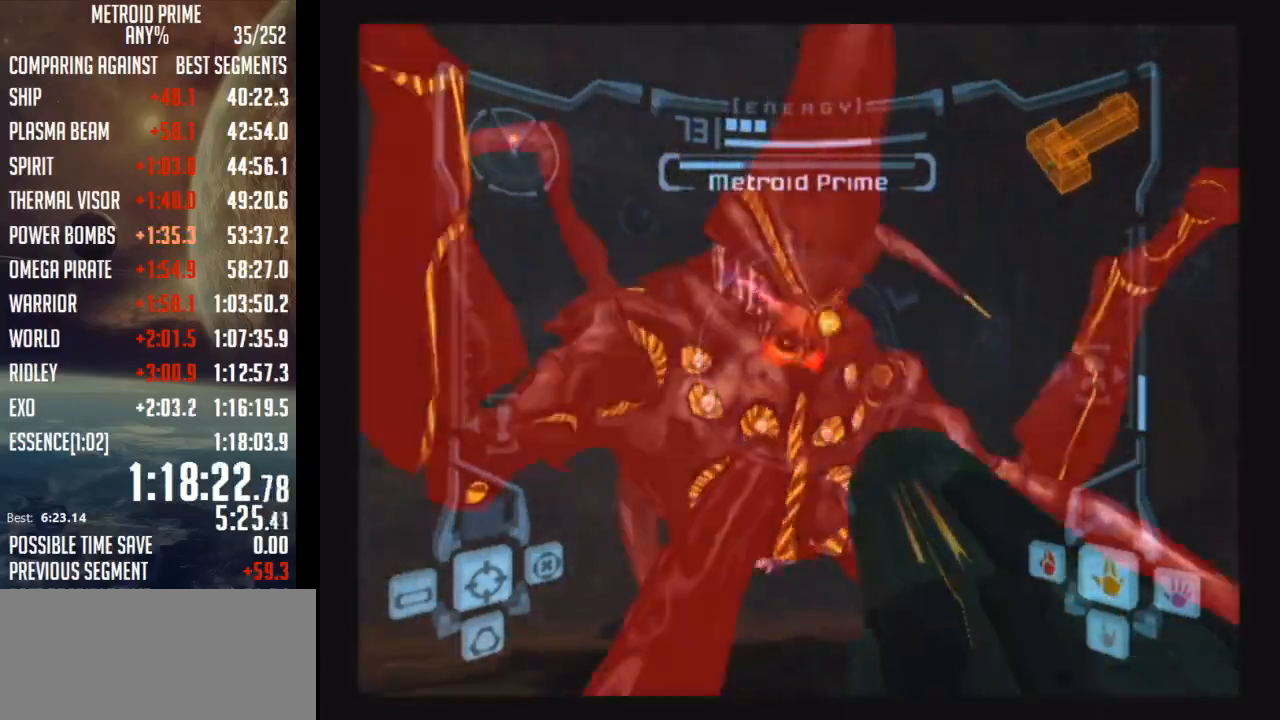
{"buttons": ["A", "B", "L1"], "left_stick": "center", "right_stick": "center", "events": [[500, "B", "down"]]}
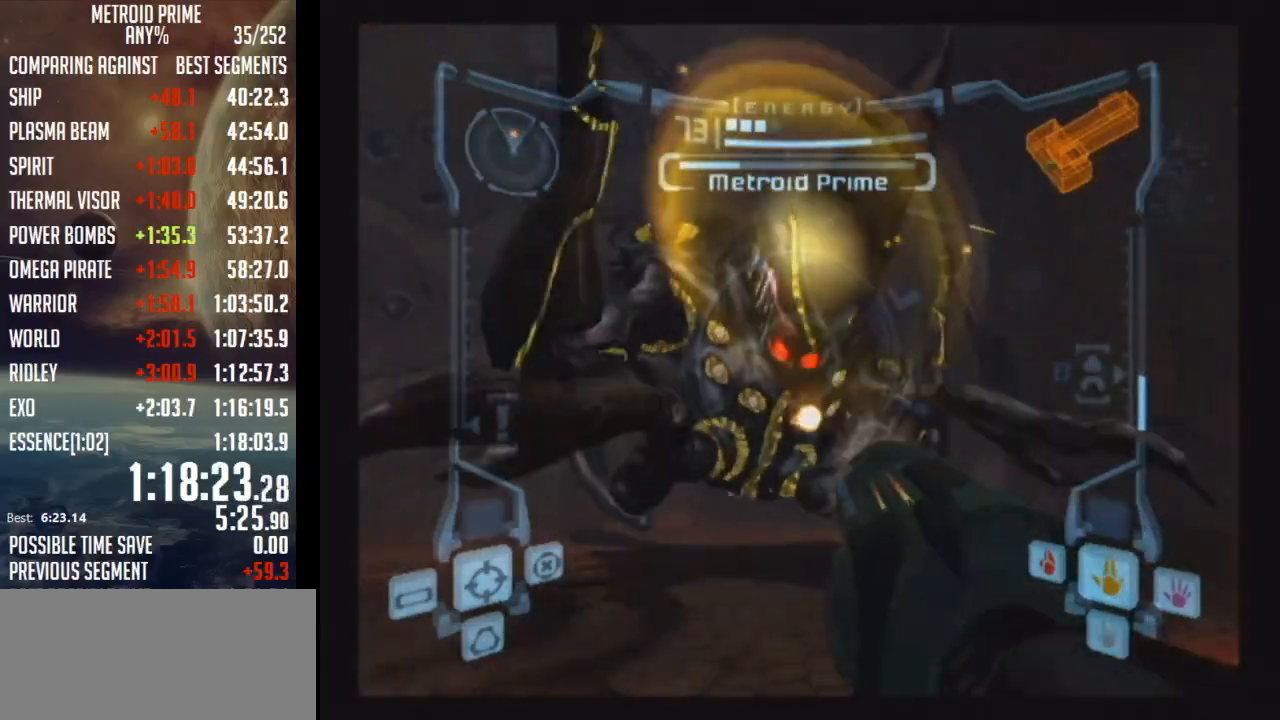
{"buttons": ["A", "L1"], "left_stick": "center", "right_stick": "center", "events": [[150, "B", "up"]]}
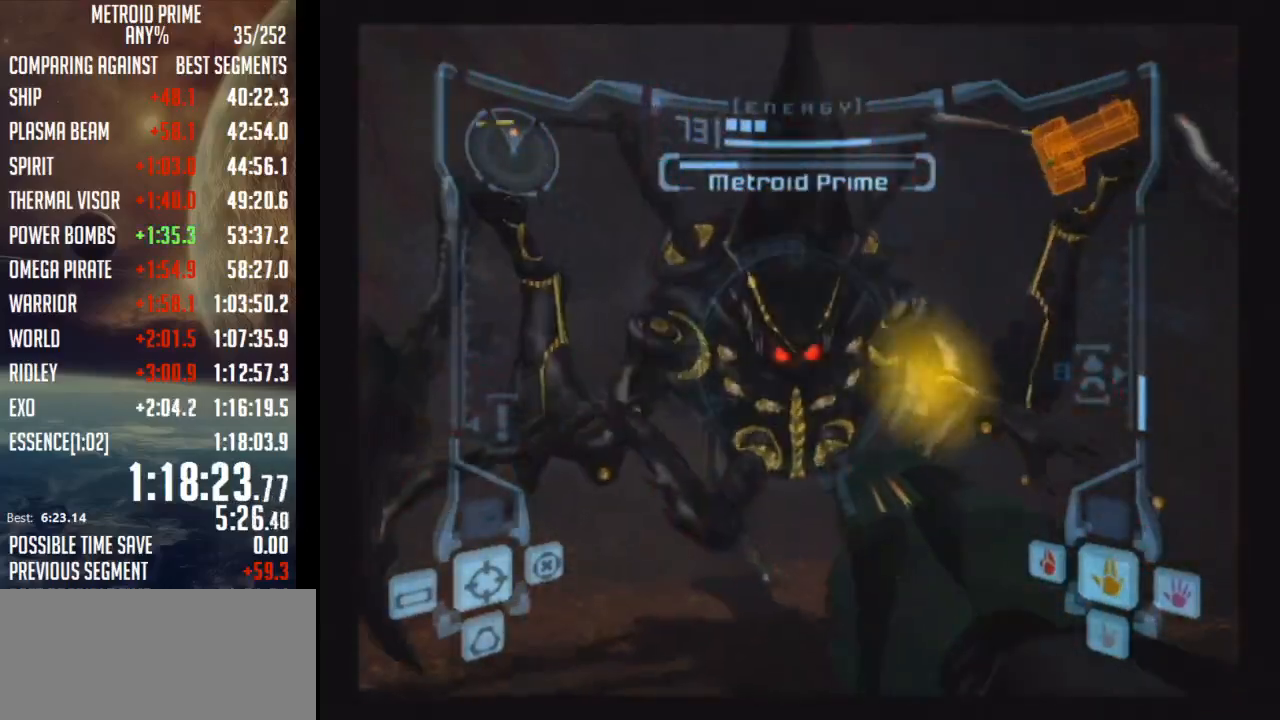
{"buttons": ["A", "B", "L1"], "left_stick": "down-left", "right_stick": "center", "events": [[333, "B", "down"], [367, "left_stick", "left"], [433, "left_stick", "down-left"]]}
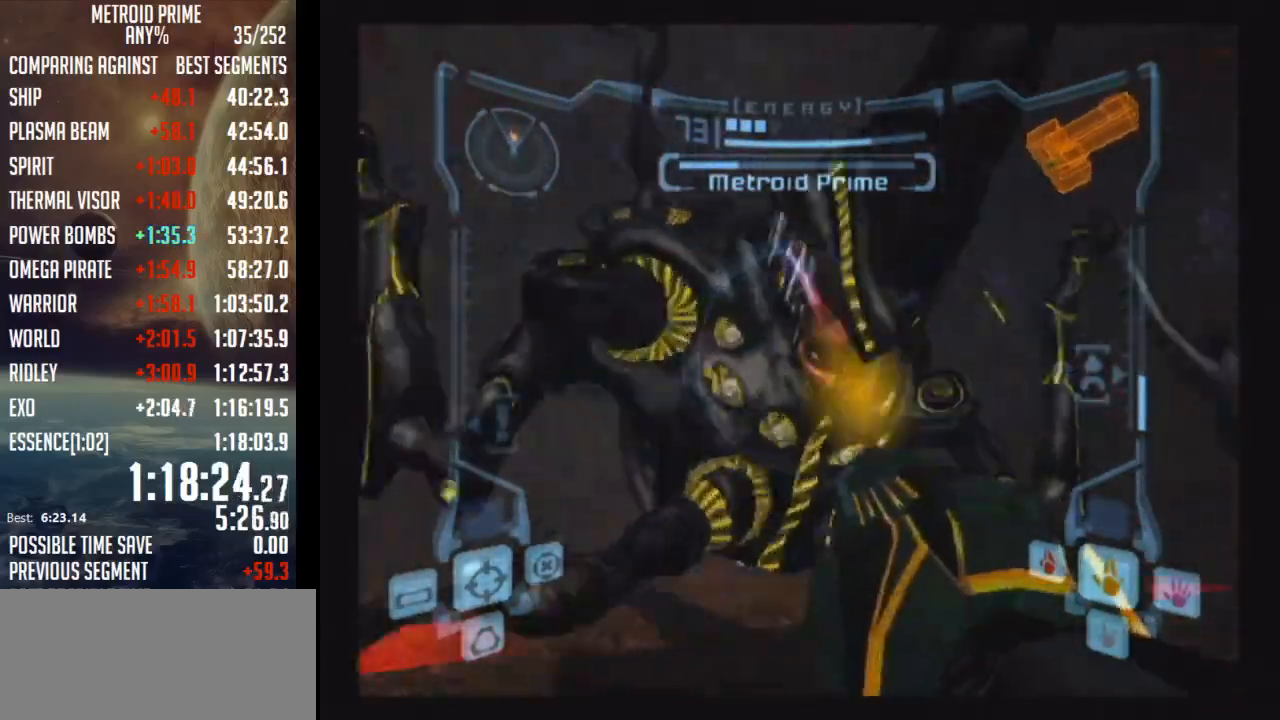
{"buttons": ["A", "L1"], "left_stick": "right", "right_stick": "center", "events": [[33, "B", "up"], [50, "left_stick", "down"], [183, "left_stick", "down-right"], [500, "left_stick", "right"]]}
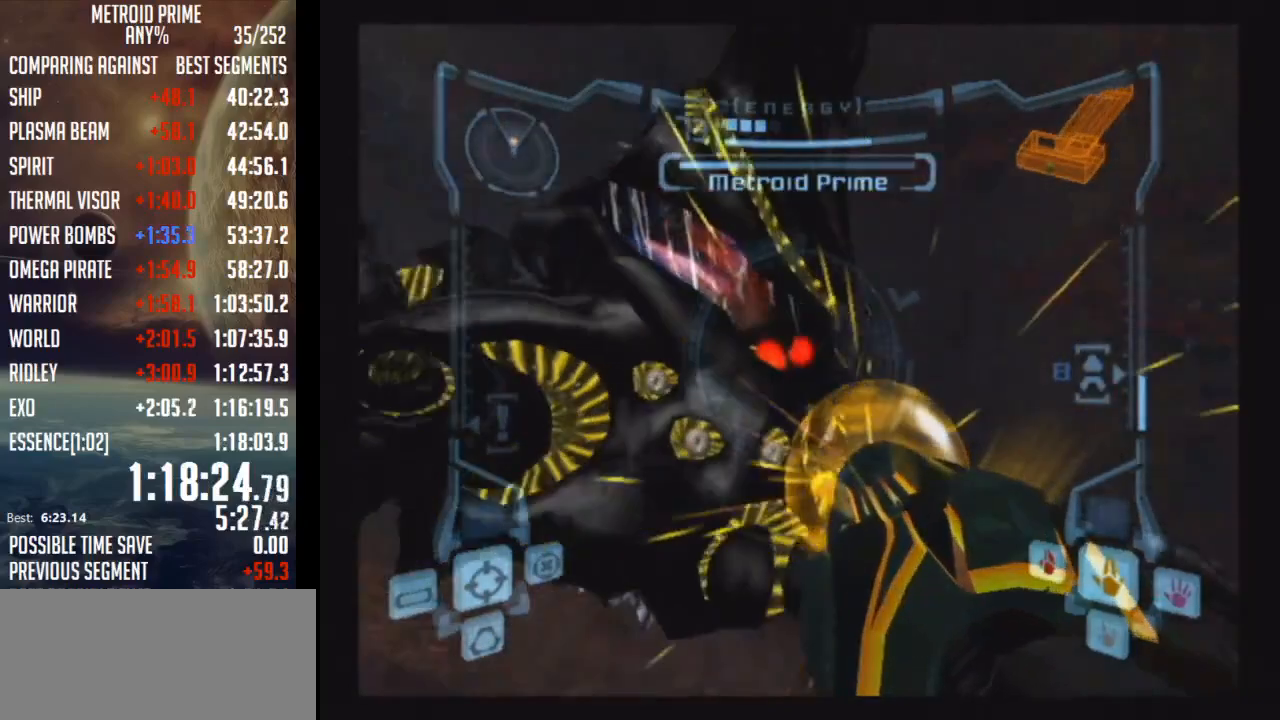
{"buttons": ["L1"], "left_stick": "up", "right_stick": "center", "events": [[100, "left_stick", "up-right"], [333, "left_stick", "up"], [467, "A", "up"]]}
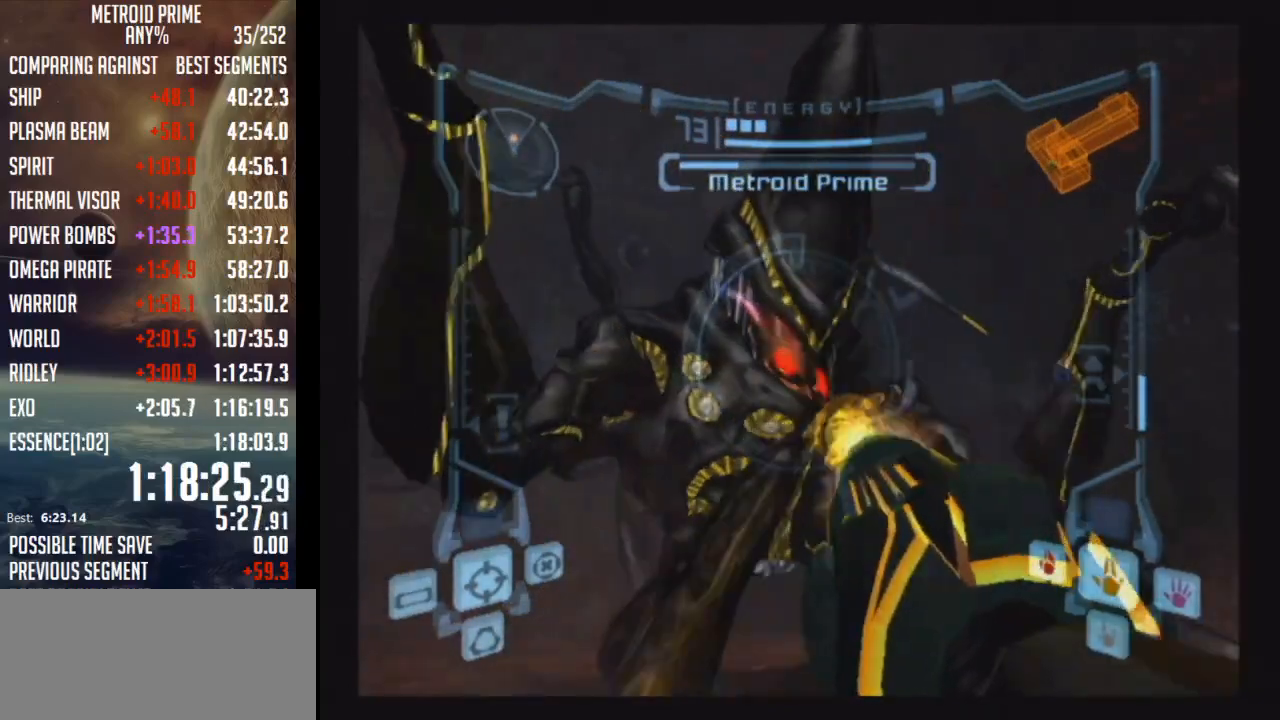
{"buttons": ["A", "L1"], "left_stick": "center", "right_stick": "center", "events": [[17, "A", "down"], [17, "left_stick", "center"]]}